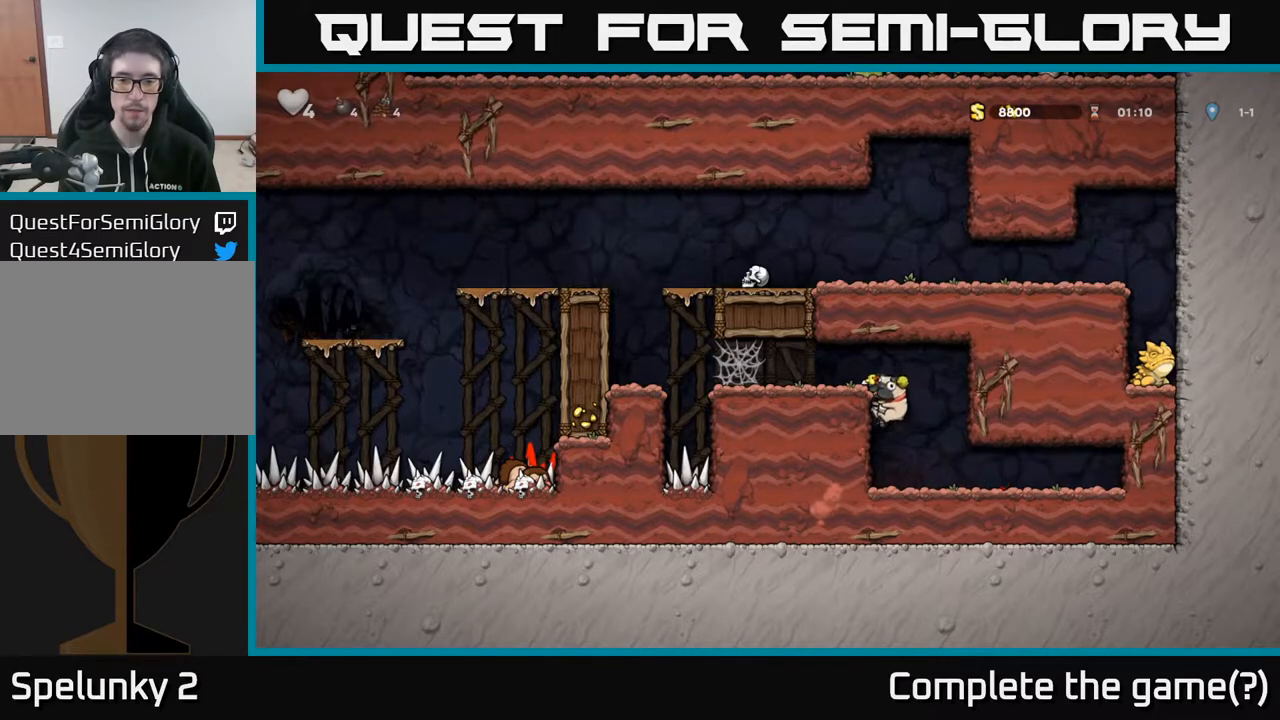
Gameplay with a controller (Xbox layout); each line is a JSON object with the inputs held at the frame after it. "events" lists button and stick changes between this image and that frame as [ms after this image, input, new state], when the widget could be followed in between.
{"buttons": ["DPAD_LEFT"], "left_stick": "center", "right_stick": "center", "events": [[83, "A", "up"]]}
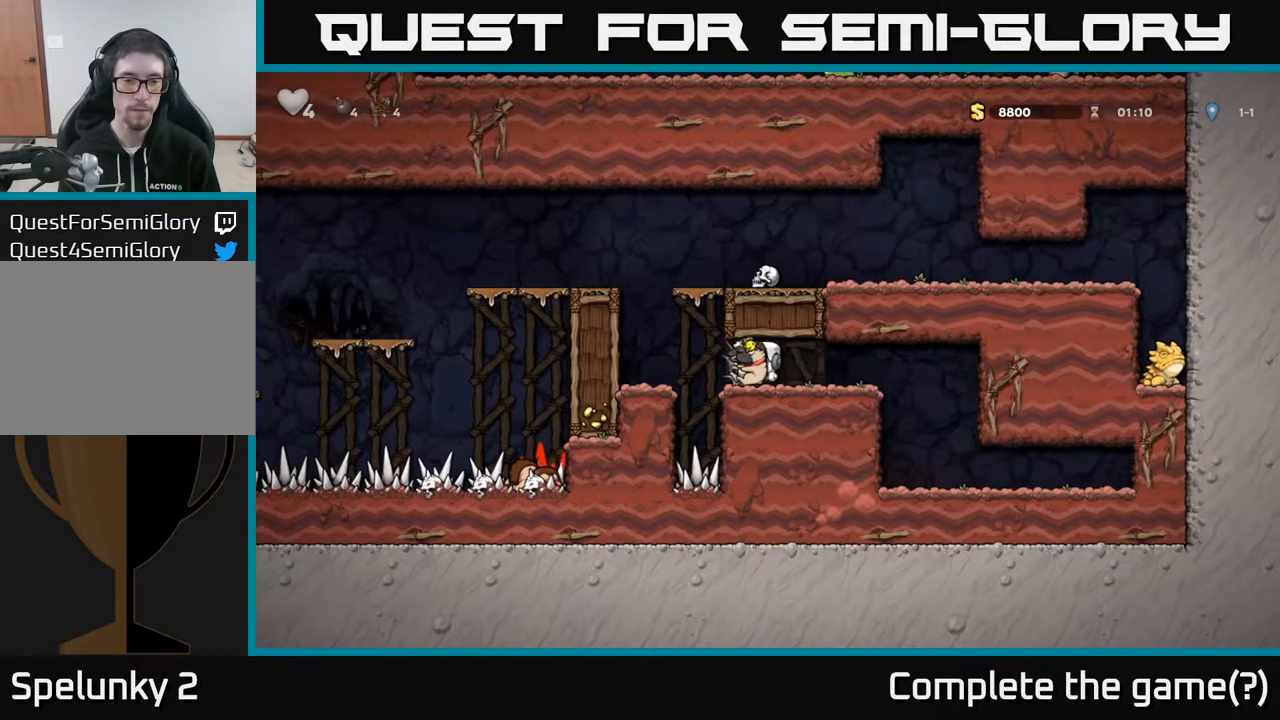
{"buttons": ["DPAD_LEFT"], "left_stick": "center", "right_stick": "center", "events": []}
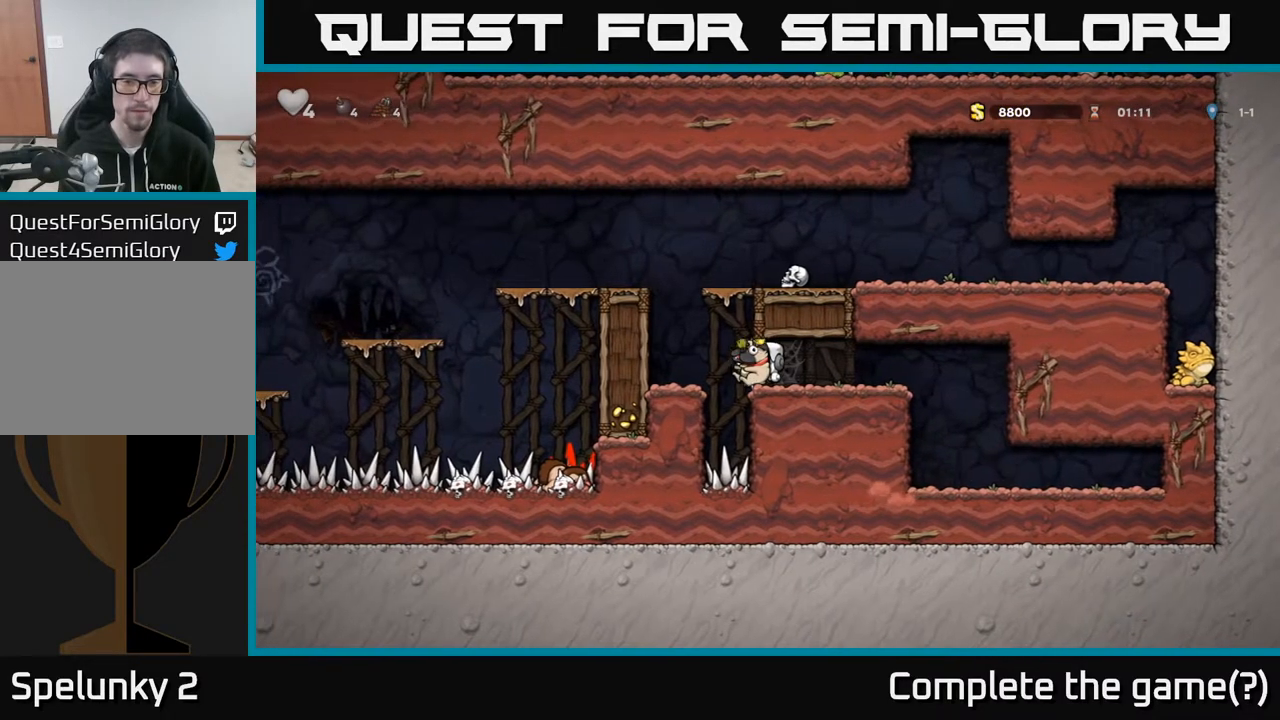
{"buttons": ["DPAD_LEFT"], "left_stick": "center", "right_stick": "center", "events": []}
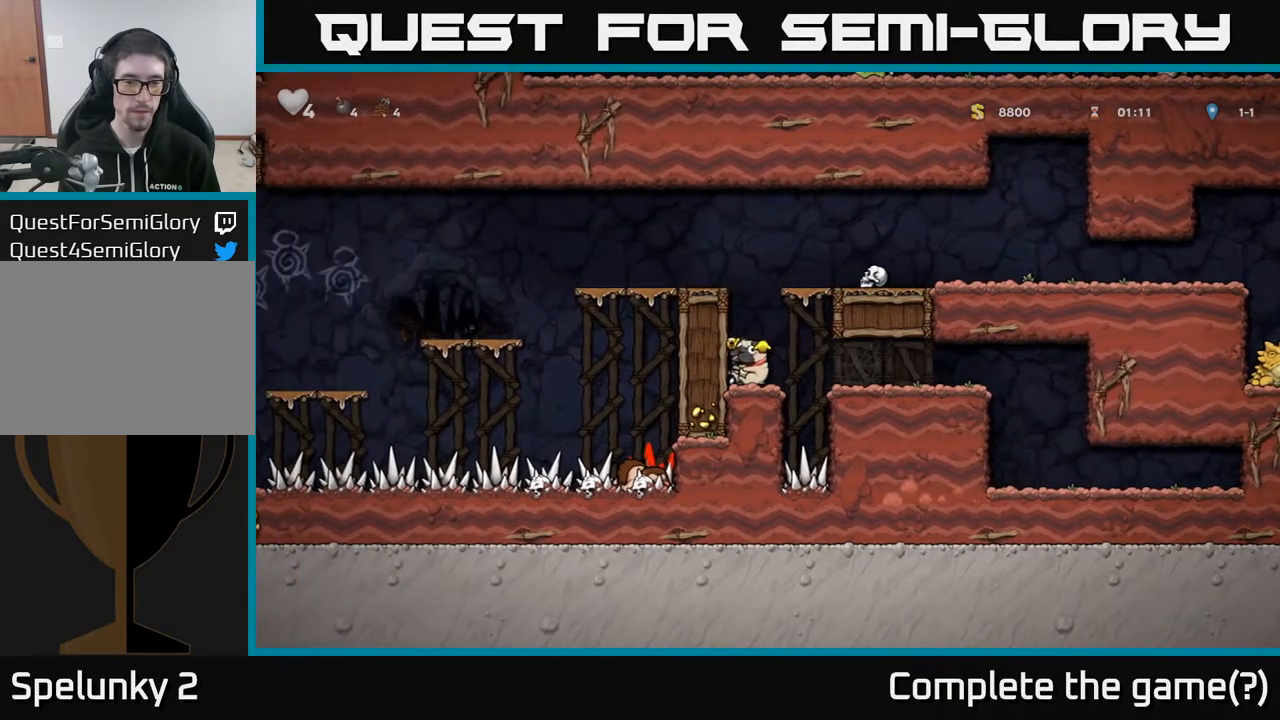
{"buttons": ["A", "DPAD_LEFT"], "left_stick": "center", "right_stick": "center", "events": [[33, "A", "down"], [267, "A", "up"], [450, "A", "down"]]}
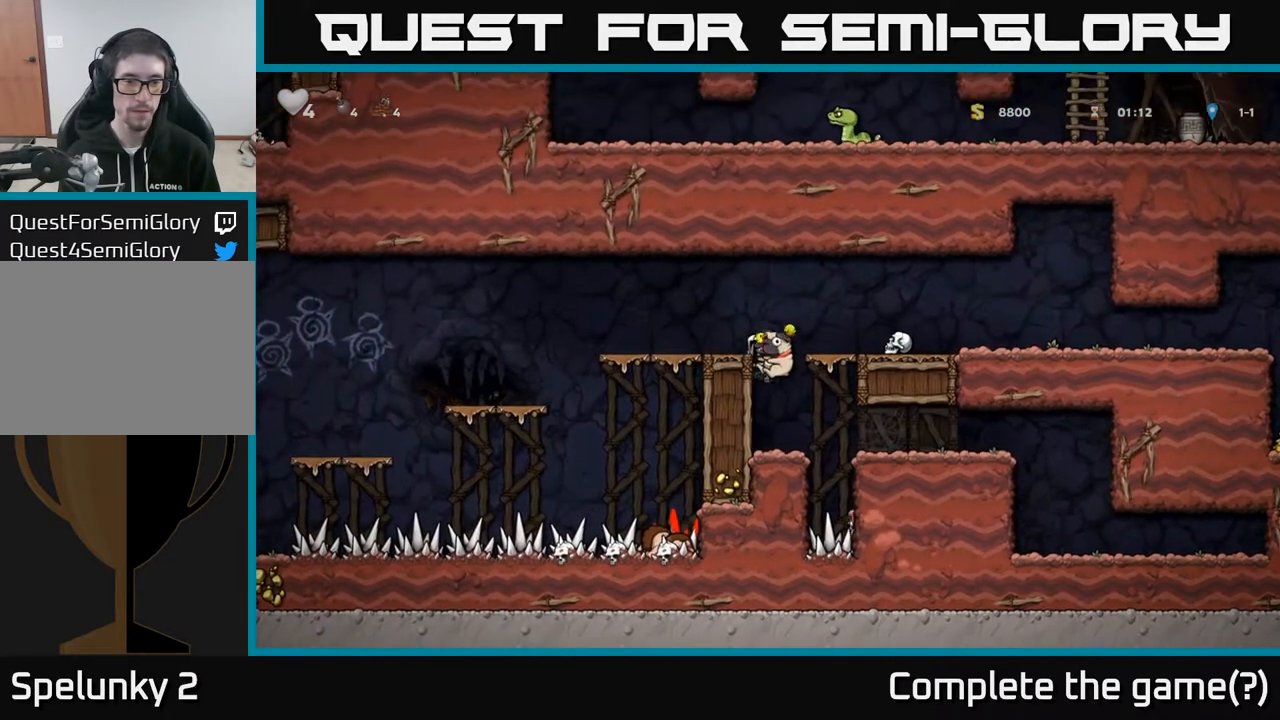
{"buttons": ["DPAD_LEFT"], "left_stick": "center", "right_stick": "center", "events": [[33, "A", "up"]]}
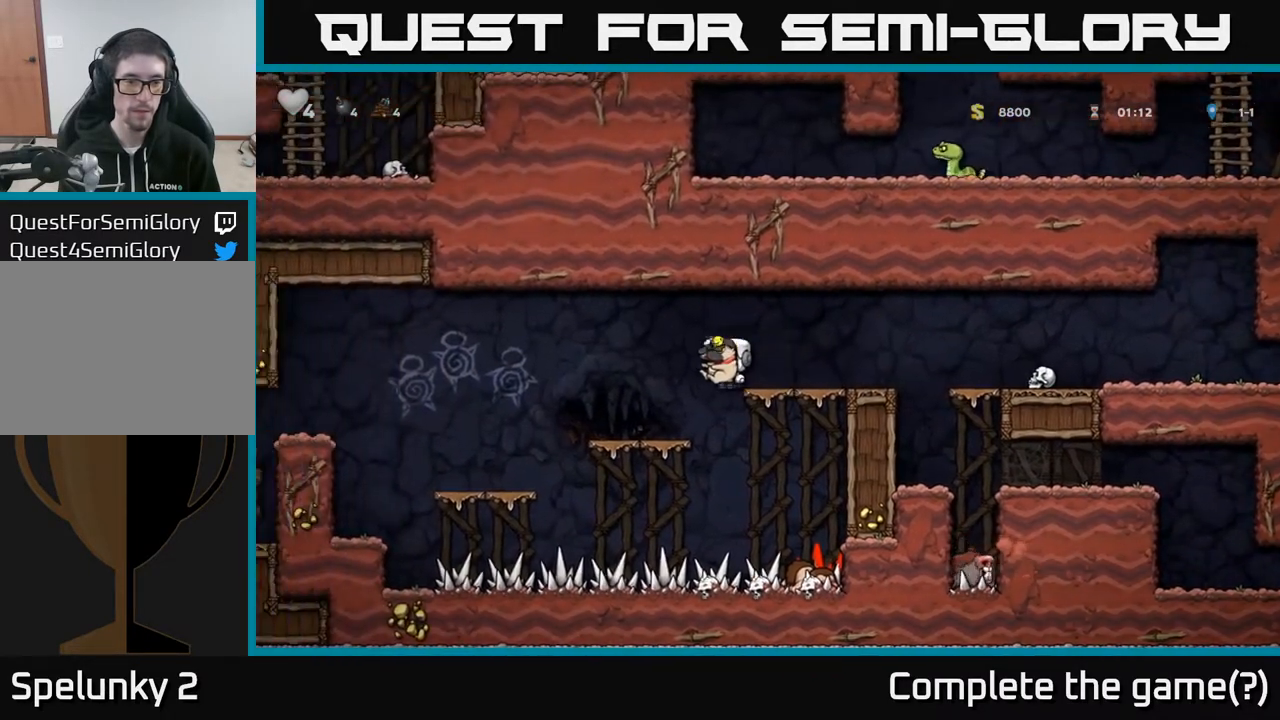
{"buttons": ["DPAD_LEFT"], "left_stick": "center", "right_stick": "center", "events": []}
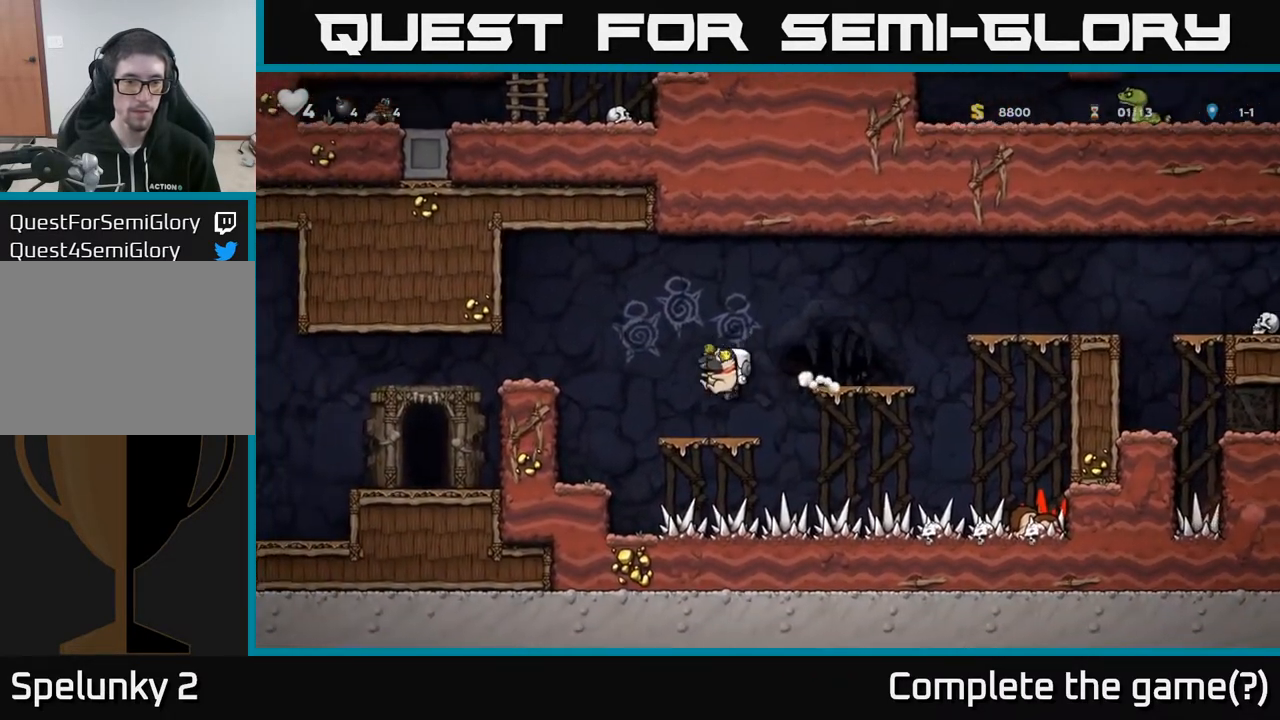
{"buttons": ["DPAD_LEFT"], "left_stick": "center", "right_stick": "center", "events": [[133, "A", "down"], [283, "A", "up"]]}
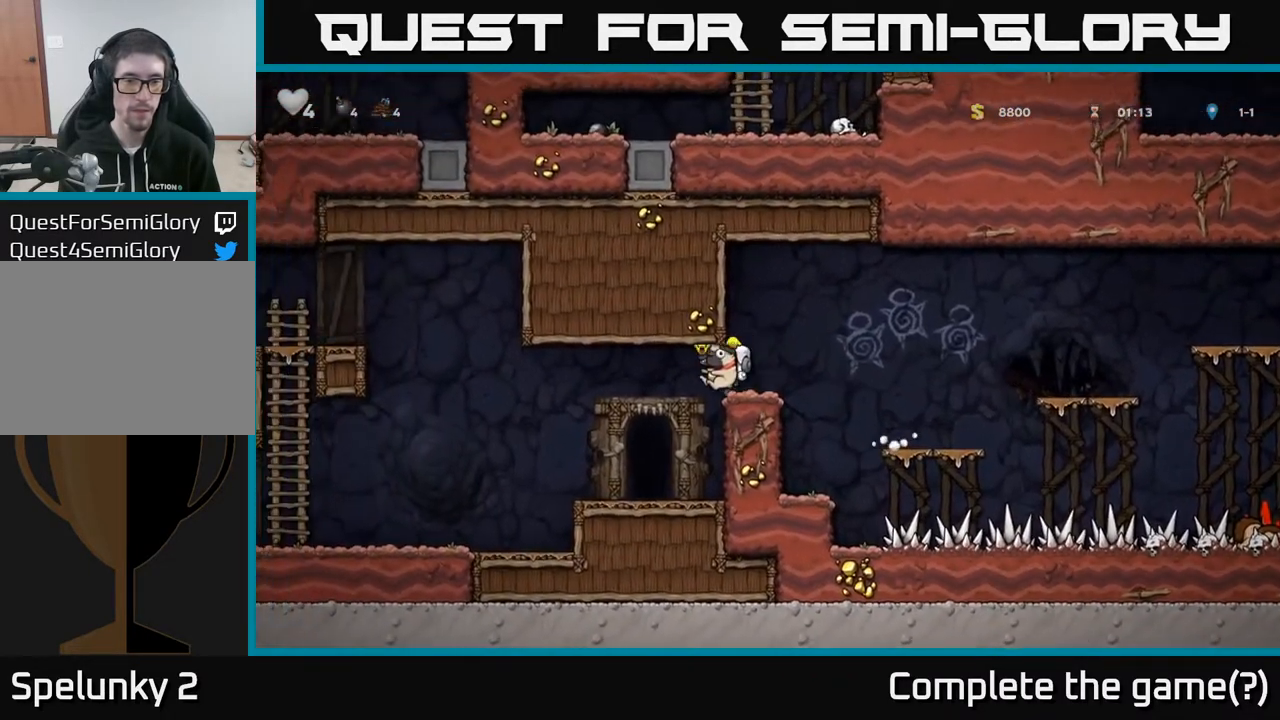
{"buttons": [], "left_stick": "center", "right_stick": "center", "events": [[100, "DPAD_LEFT", "up"], [267, "DPAD_RIGHT", "down"], [333, "DPAD_RIGHT", "up"]]}
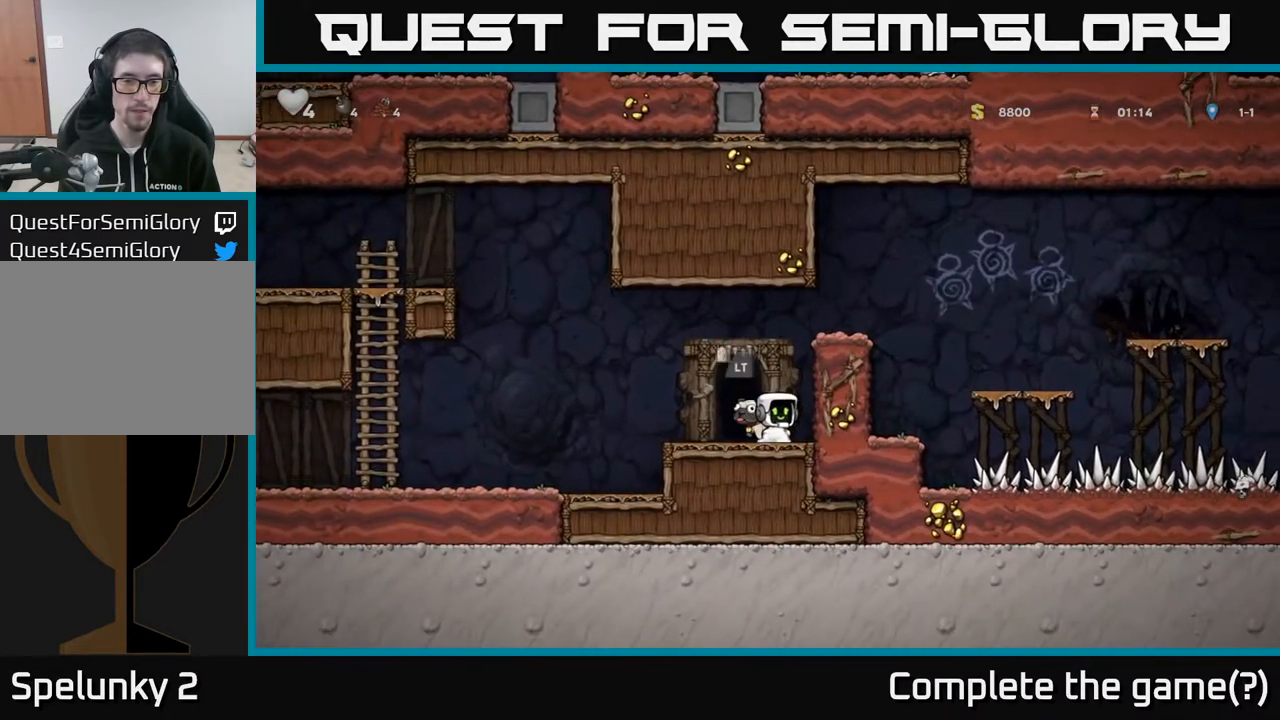
{"buttons": [], "left_stick": "center", "right_stick": "center", "events": [[117, "L2", "down"], [200, "L2", "up"]]}
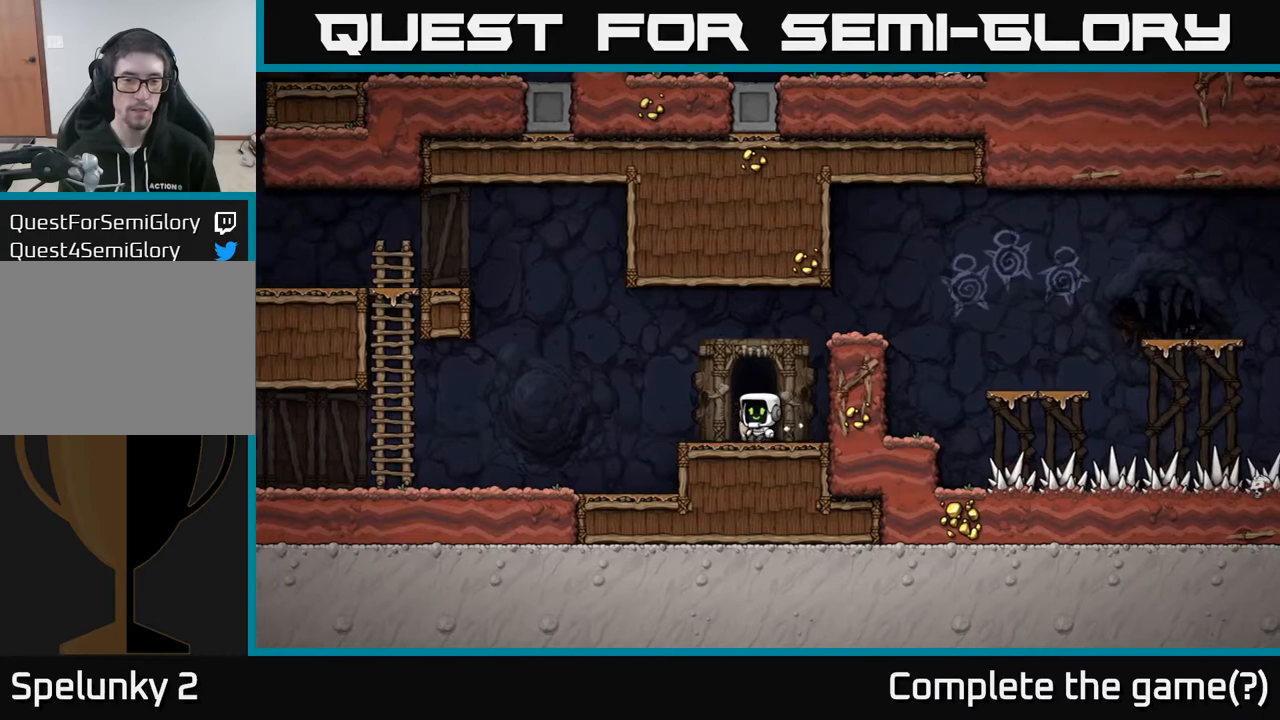
{"buttons": [], "left_stick": "center", "right_stick": "center", "events": []}
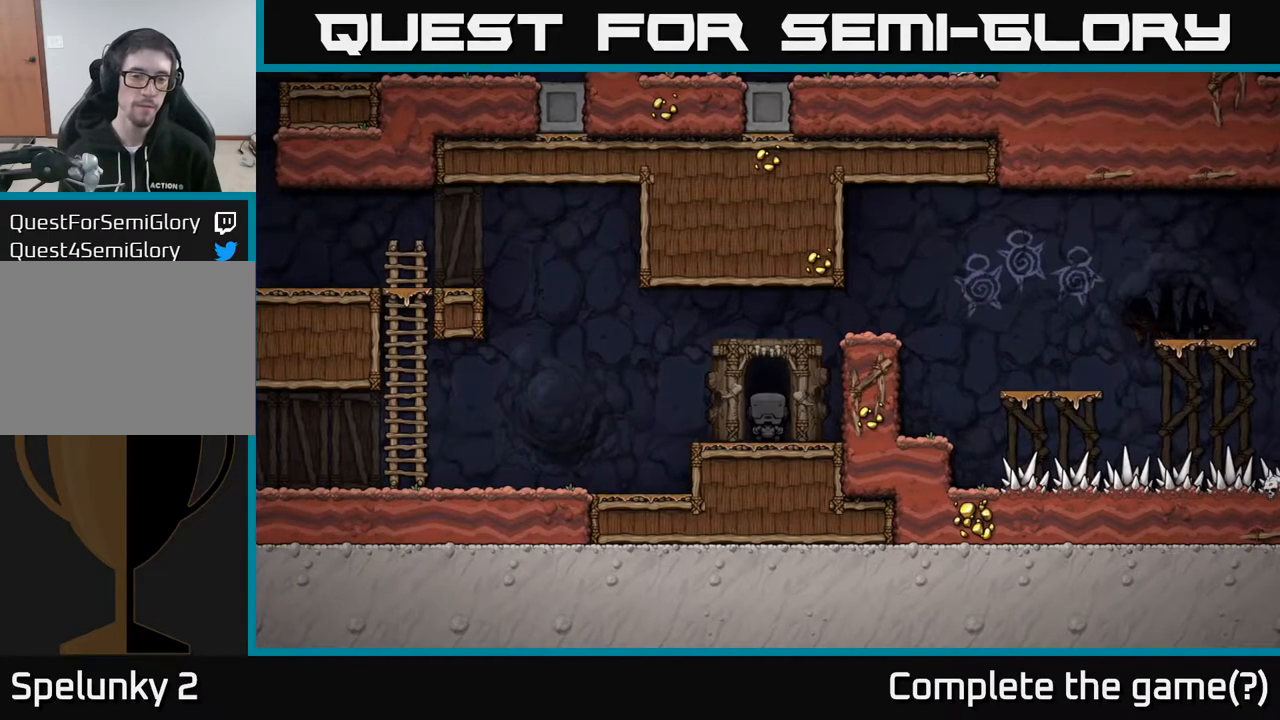
{"buttons": [], "left_stick": "center", "right_stick": "center", "events": [[217, "A", "down"], [267, "A", "up"], [333, "A", "down"], [383, "A", "up"], [467, "A", "down"], [500, "A", "up"]]}
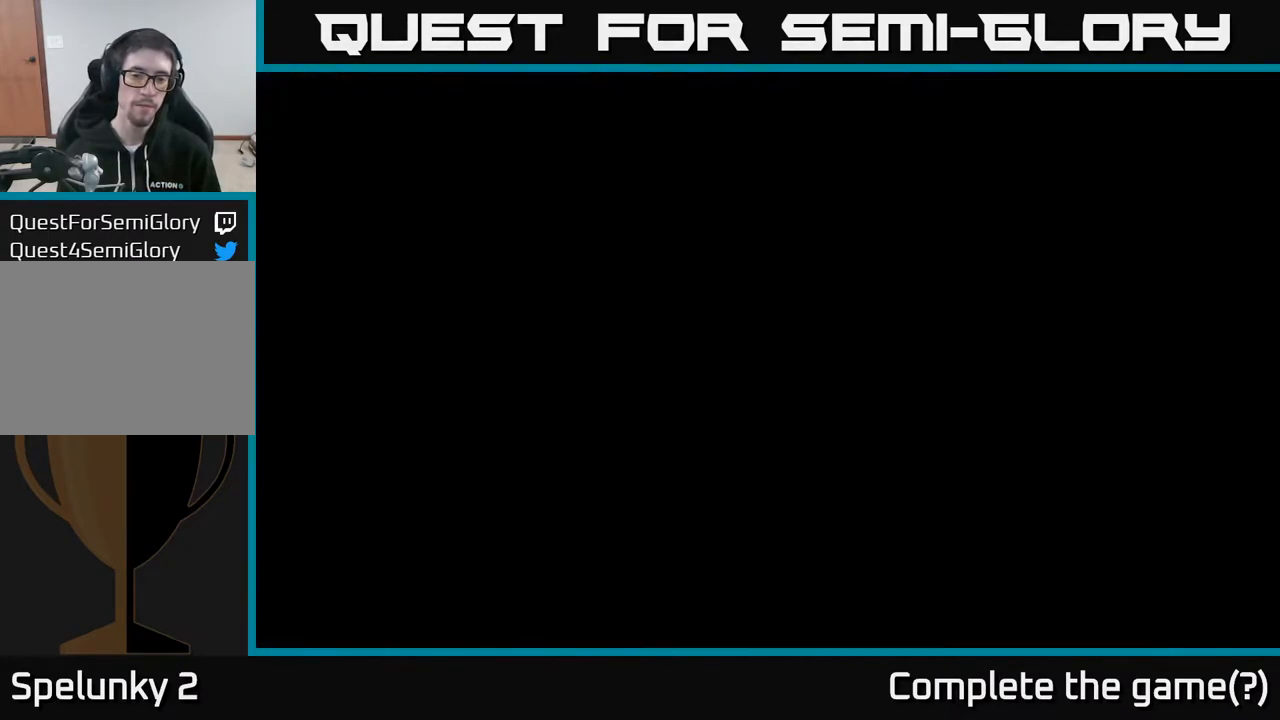
{"buttons": [], "left_stick": "center", "right_stick": "center", "events": [[100, "A", "down"], [150, "A", "up"]]}
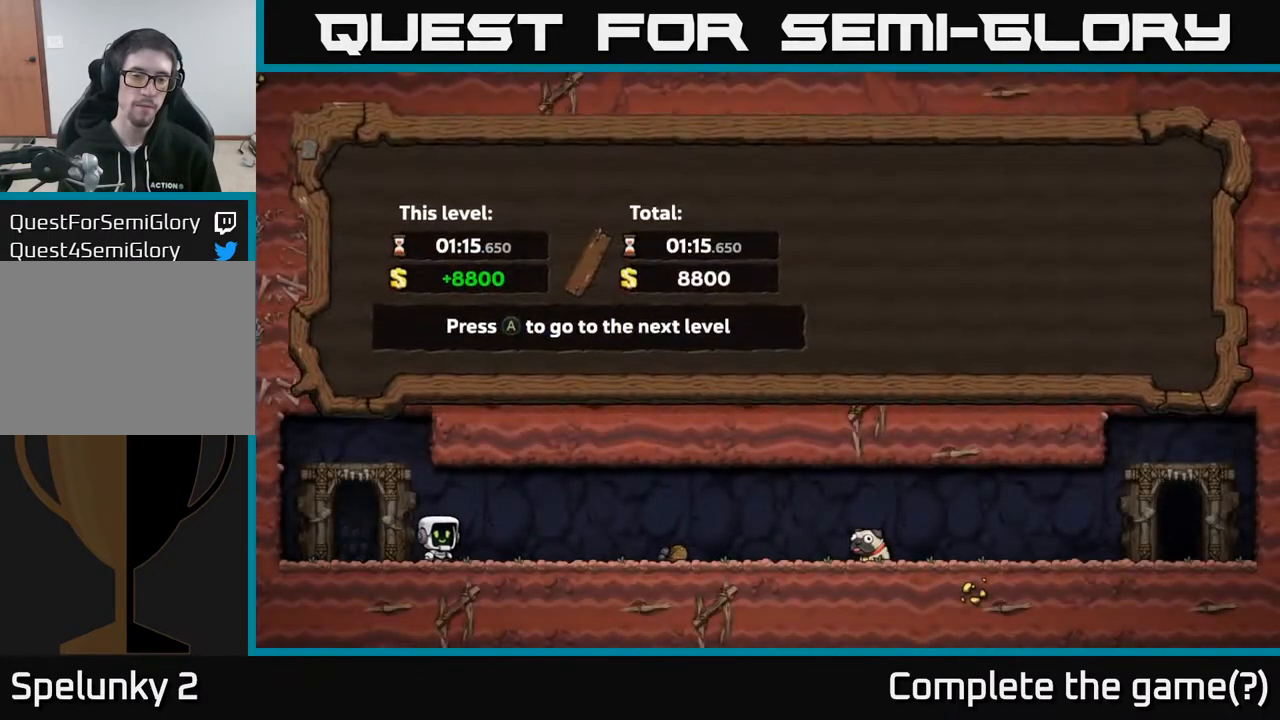
{"buttons": [], "left_stick": "center", "right_stick": "center", "events": [[133, "A", "down"], [200, "A", "up"]]}
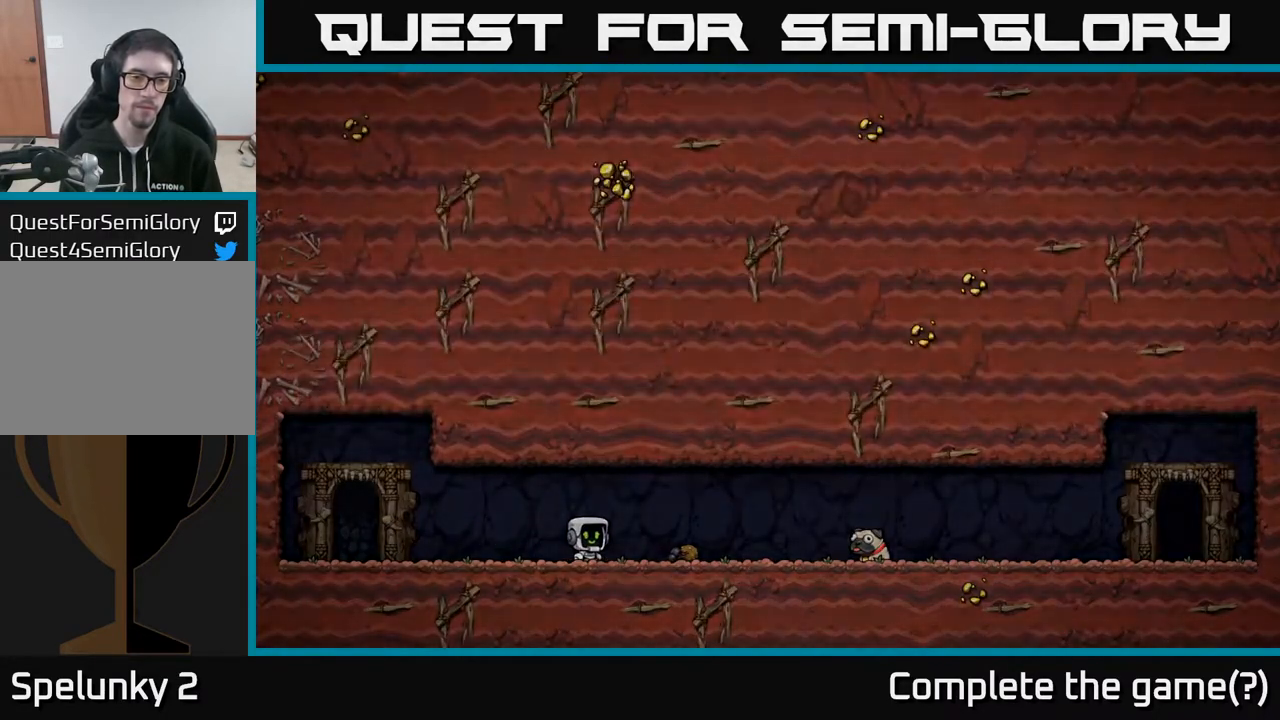
{"buttons": [], "left_stick": "center", "right_stick": "center", "events": []}
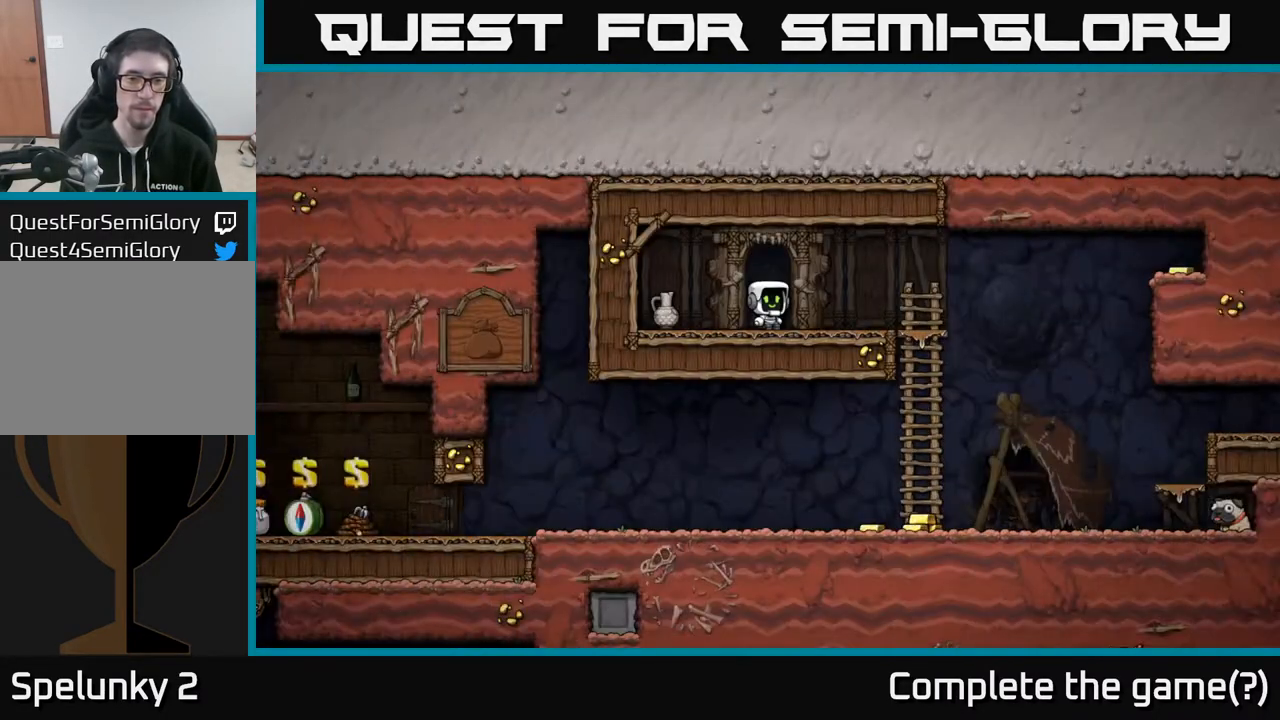
{"buttons": ["DPAD_LEFT"], "left_stick": "center", "right_stick": "center", "events": [[150, "DPAD_LEFT", "down"]]}
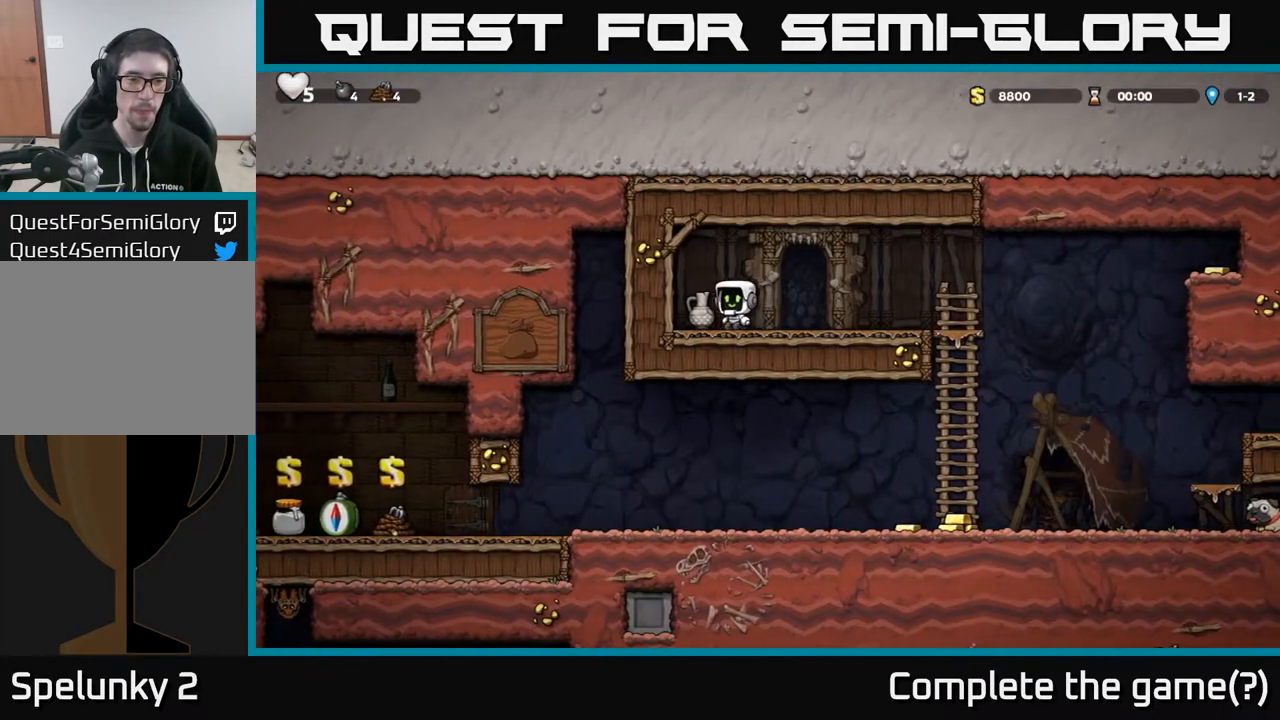
{"buttons": ["DPAD_RIGHT"], "left_stick": "center", "right_stick": "center", "events": [[100, "DPAD_DOWN", "down"], [150, "DPAD_LEFT", "up"], [183, "X", "down"], [283, "DPAD_DOWN", "up"], [300, "X", "up"], [450, "DPAD_RIGHT", "down"]]}
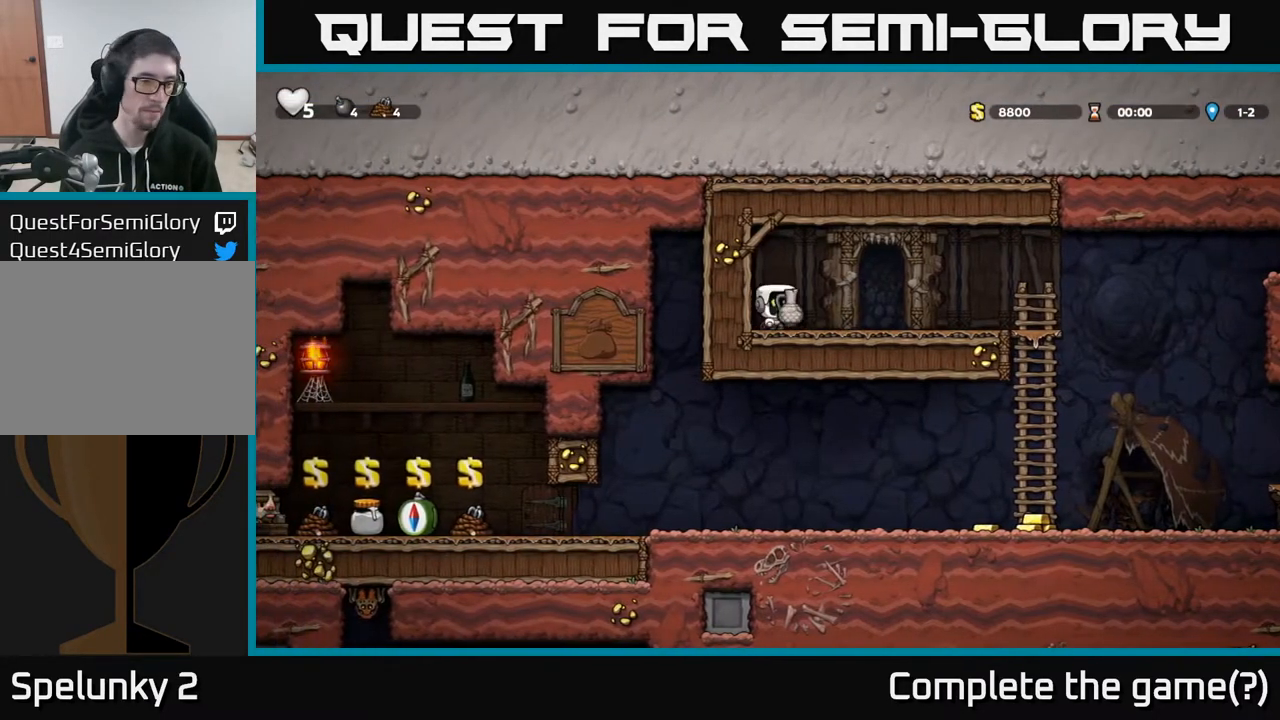
{"buttons": [], "left_stick": "center", "right_stick": "center", "events": [[183, "X", "down"], [250, "X", "up"], [317, "DPAD_RIGHT", "up"]]}
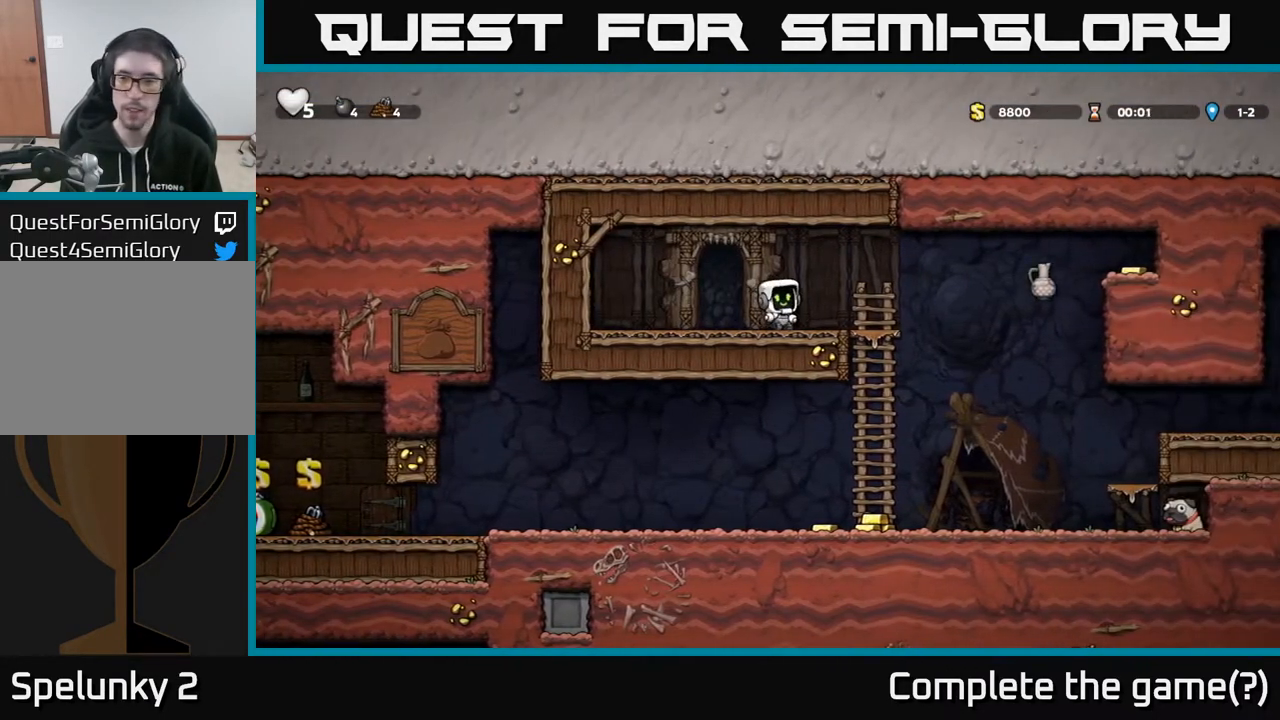
{"buttons": ["A", "DPAD_RIGHT"], "left_stick": "center", "right_stick": "center", "events": [[117, "DPAD_RIGHT", "down"], [467, "A", "down"]]}
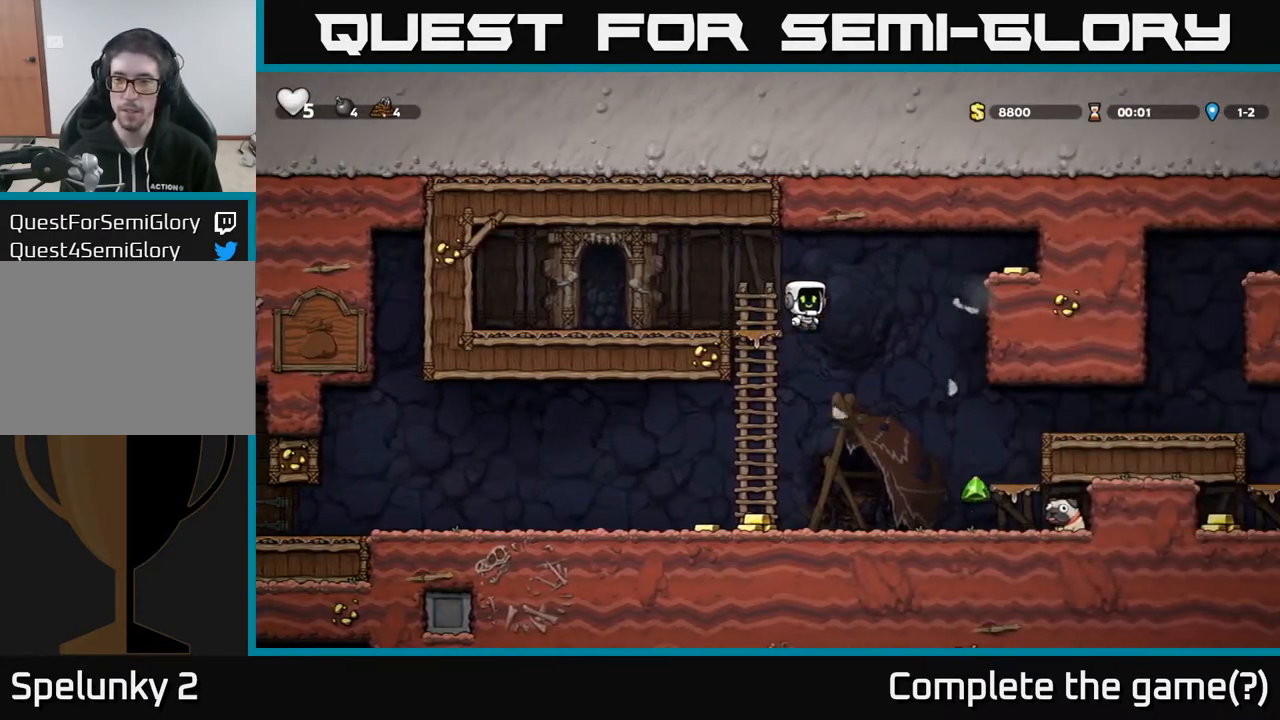
{"buttons": ["A", "DPAD_RIGHT"], "left_stick": "center", "right_stick": "center", "events": [[267, "A", "up"], [417, "A", "down"]]}
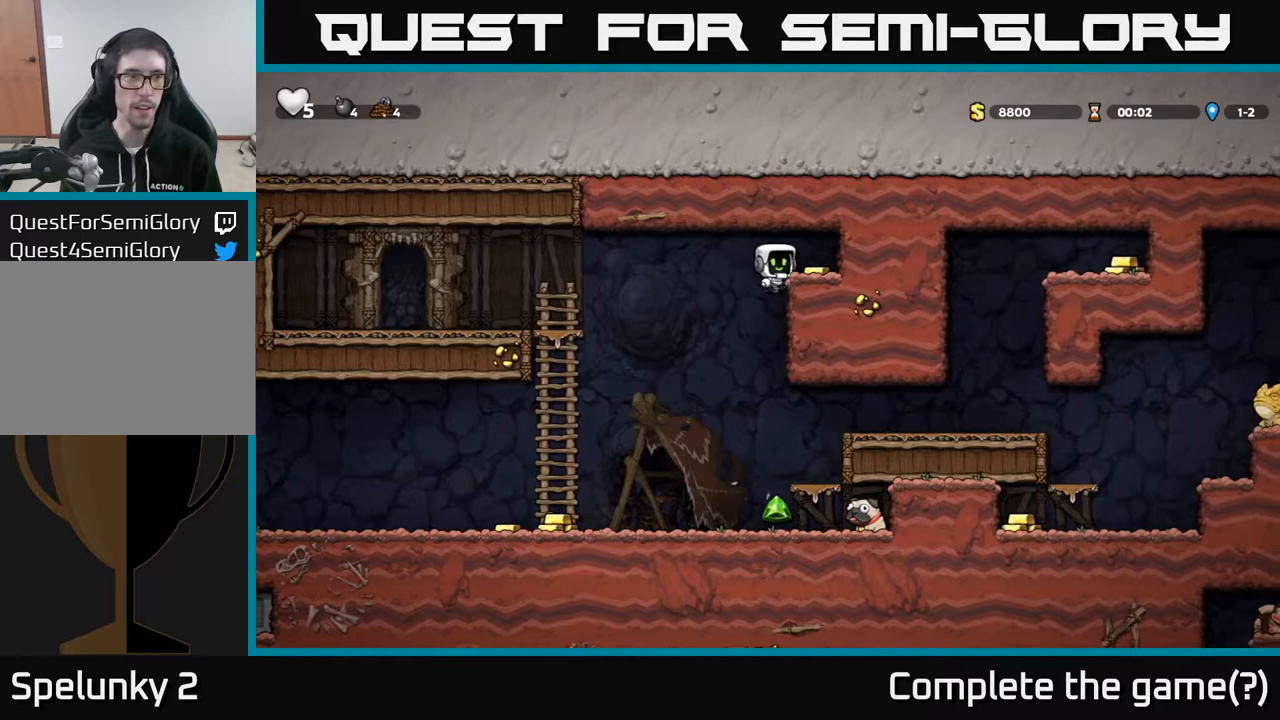
{"buttons": ["DPAD_LEFT"], "left_stick": "center", "right_stick": "center", "events": [[83, "A", "up"], [250, "DPAD_RIGHT", "up"], [283, "DPAD_LEFT", "down"]]}
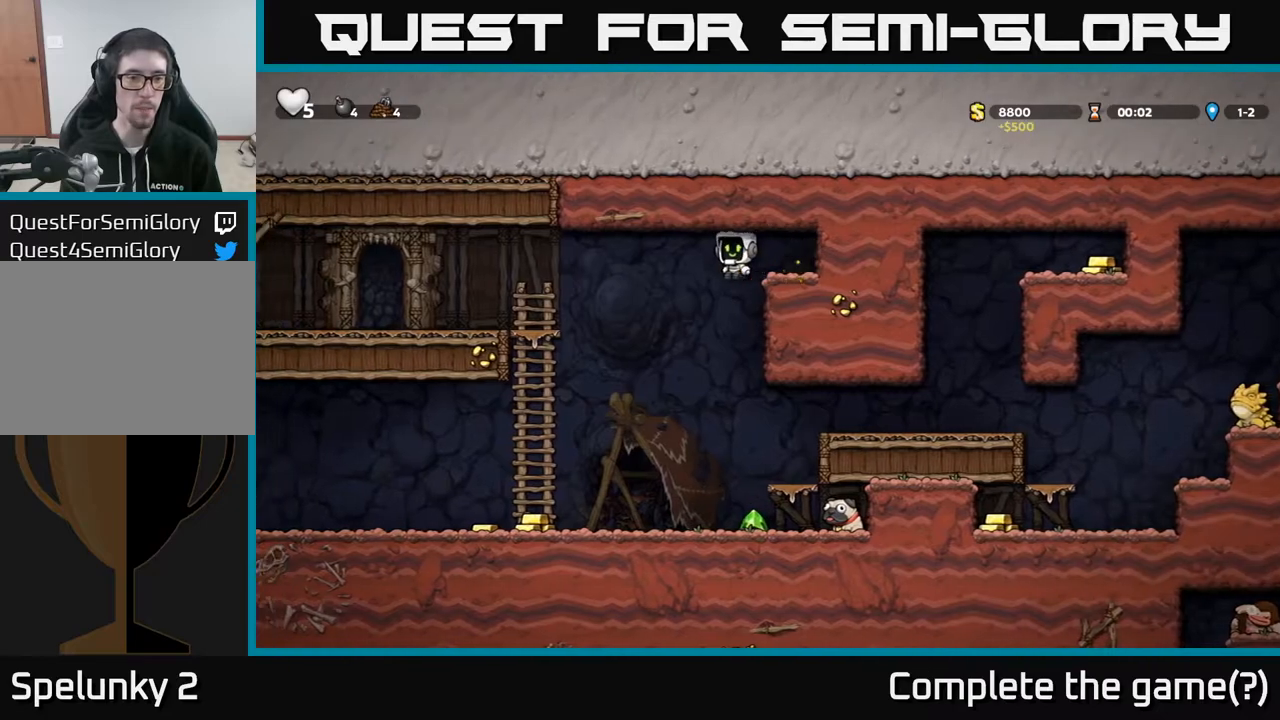
{"buttons": ["DPAD_RIGHT"], "left_stick": "center", "right_stick": "center", "events": [[33, "DPAD_LEFT", "up"], [450, "DPAD_RIGHT", "down"]]}
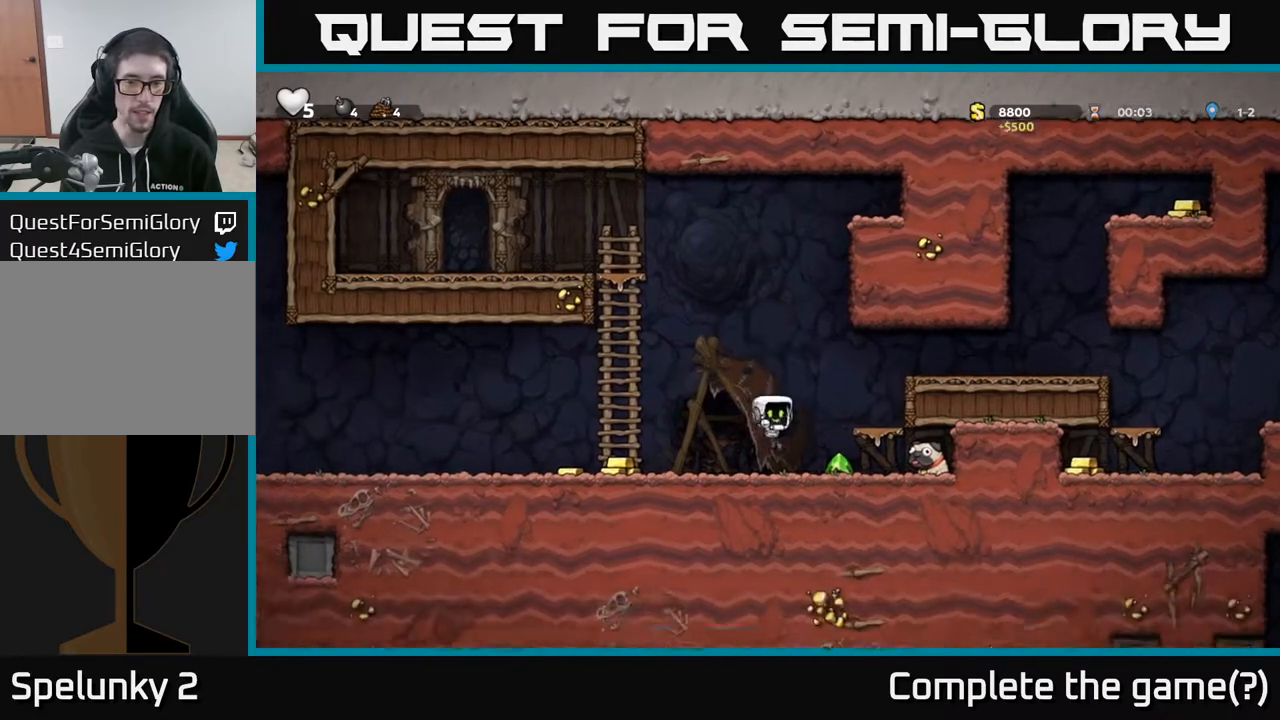
{"buttons": ["DPAD_LEFT"], "left_stick": "center", "right_stick": "center", "events": [[317, "DPAD_DOWN", "down"], [350, "DPAD_RIGHT", "up"], [367, "X", "down"], [400, "DPAD_LEFT", "down"], [433, "DPAD_DOWN", "up"], [433, "X", "up"]]}
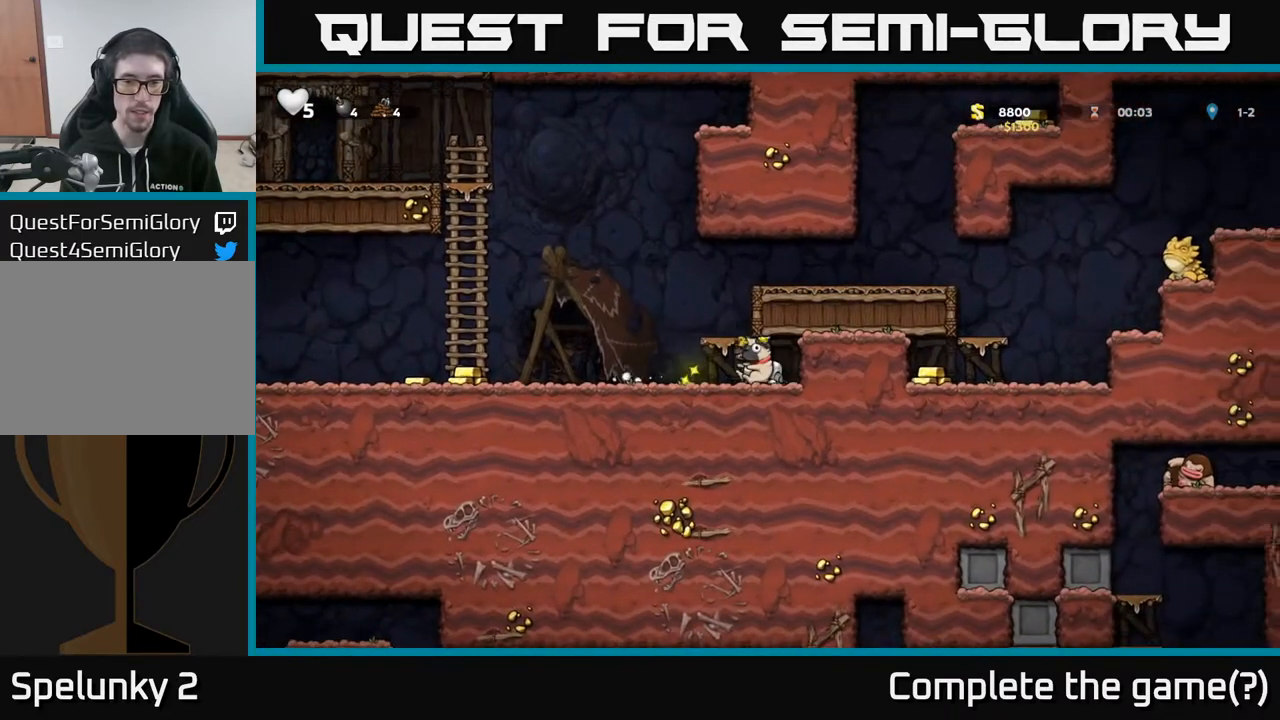
{"buttons": ["DPAD_LEFT"], "left_stick": "center", "right_stick": "center", "events": []}
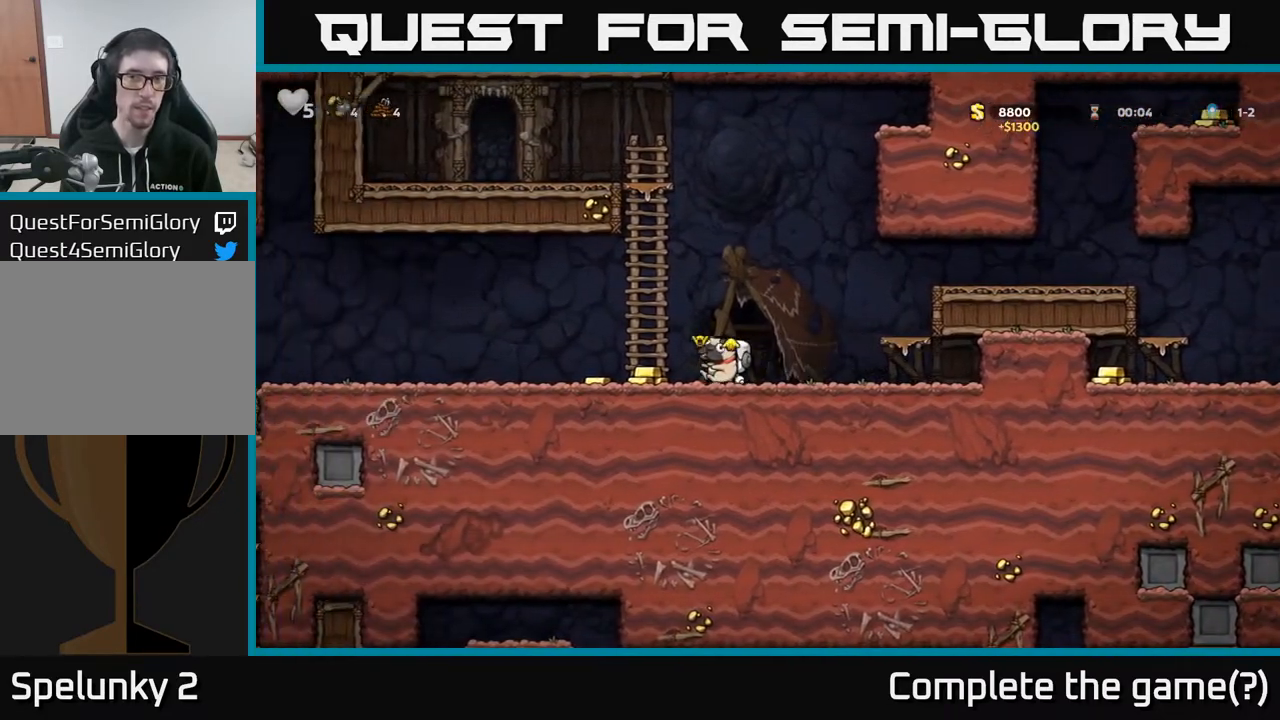
{"buttons": ["DPAD_LEFT"], "left_stick": "center", "right_stick": "center", "events": []}
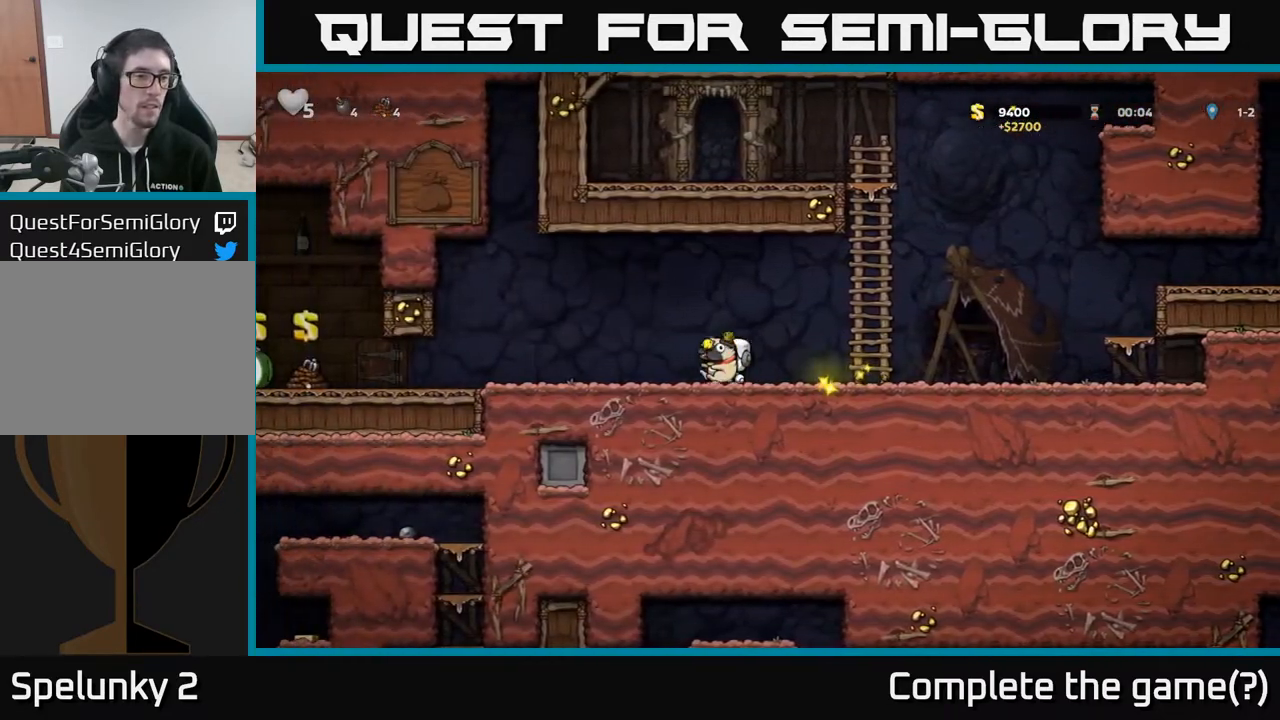
{"buttons": ["DPAD_LEFT"], "left_stick": "center", "right_stick": "center", "events": []}
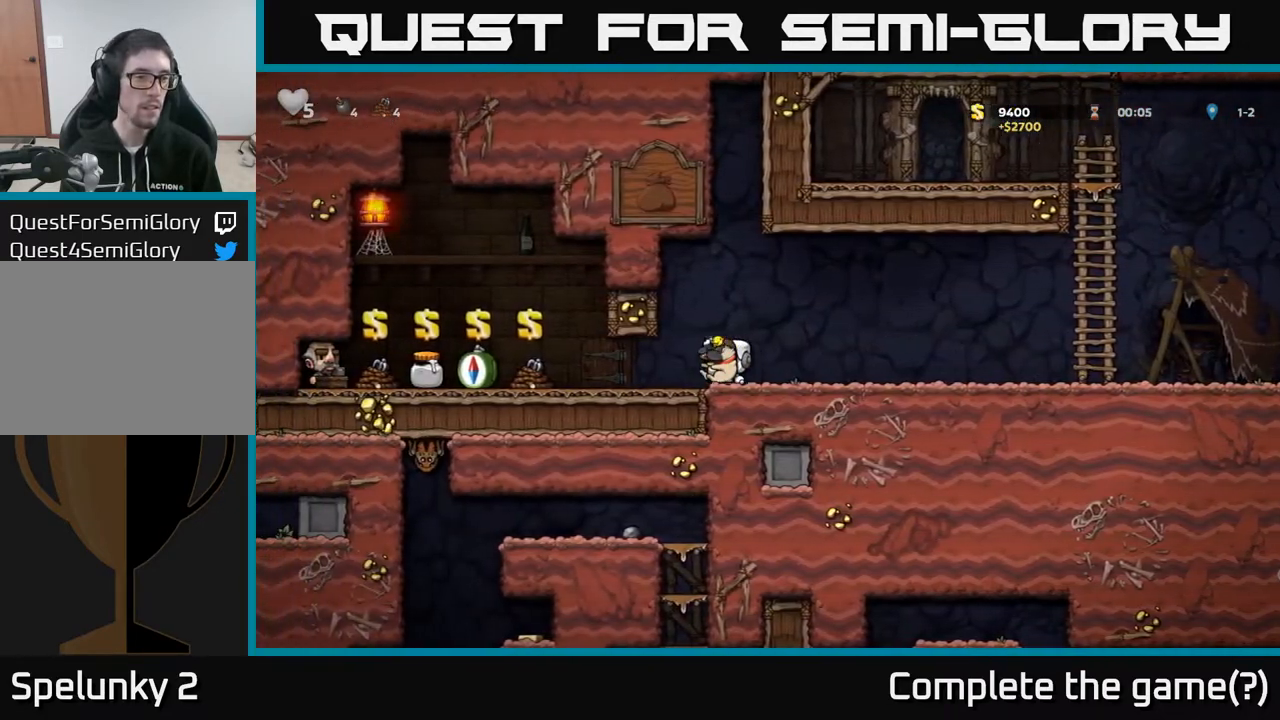
{"buttons": ["DPAD_LEFT"], "left_stick": "center", "right_stick": "center", "events": []}
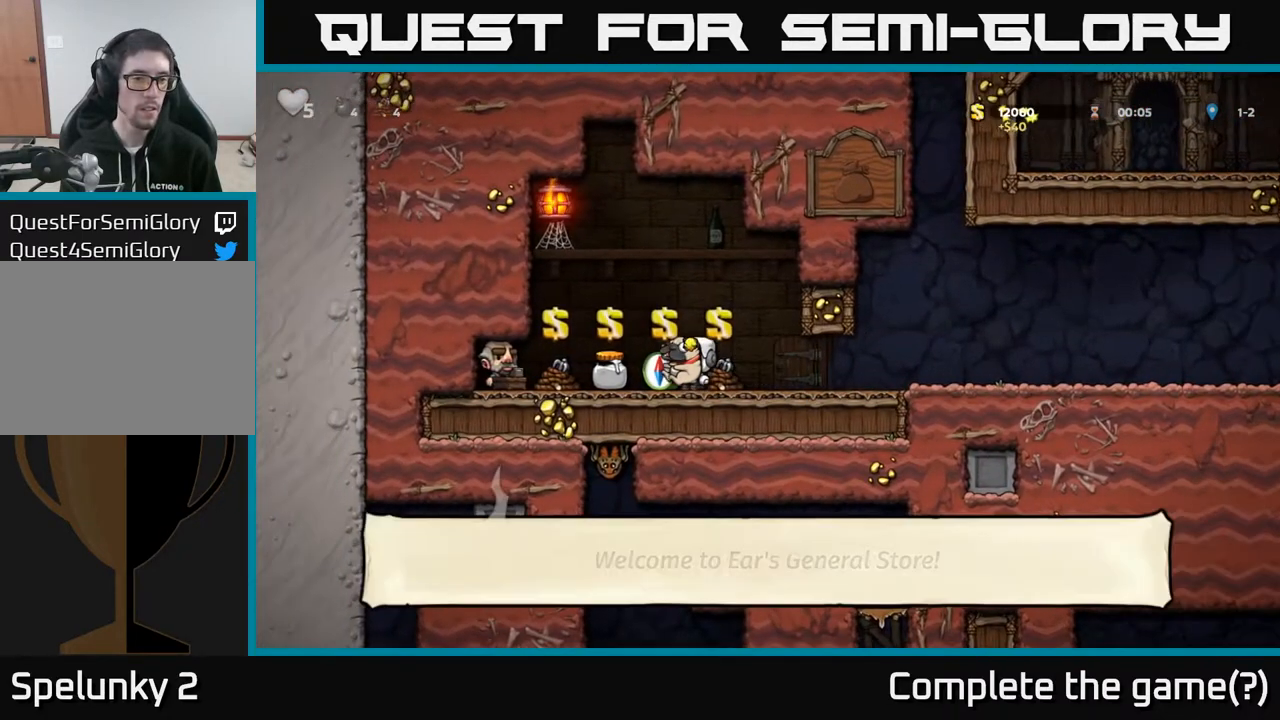
{"buttons": ["DPAD_RIGHT"], "left_stick": "center", "right_stick": "center", "events": [[133, "DPAD_LEFT", "up"], [250, "L2", "down"], [317, "DPAD_RIGHT", "down"], [350, "L2", "up"]]}
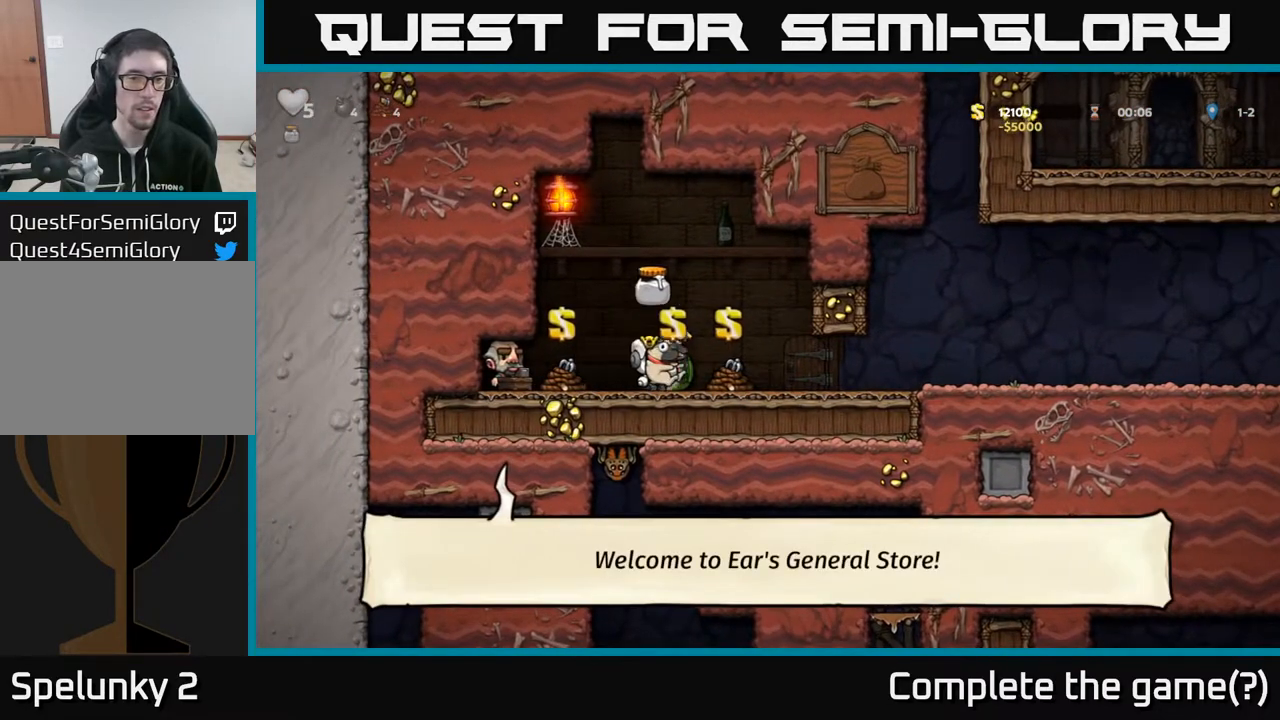
{"buttons": ["DPAD_RIGHT"], "left_stick": "center", "right_stick": "center", "events": []}
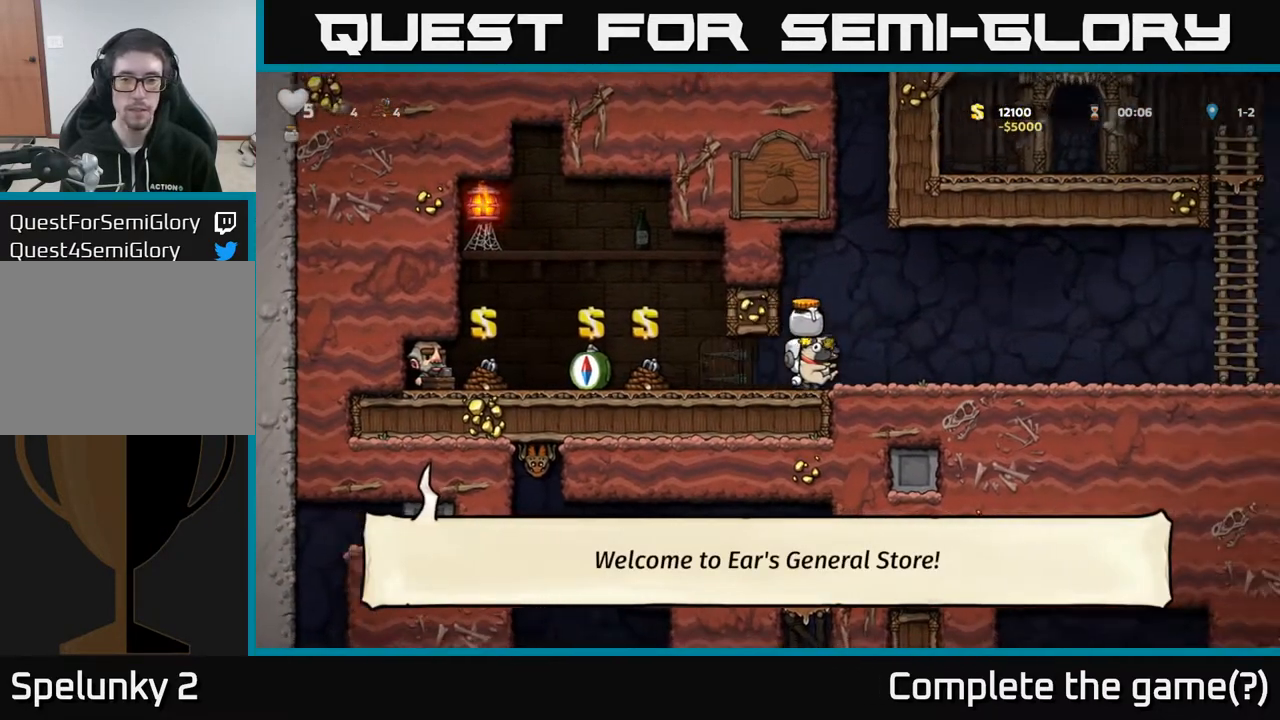
{"buttons": ["DPAD_RIGHT"], "left_stick": "center", "right_stick": "center", "events": []}
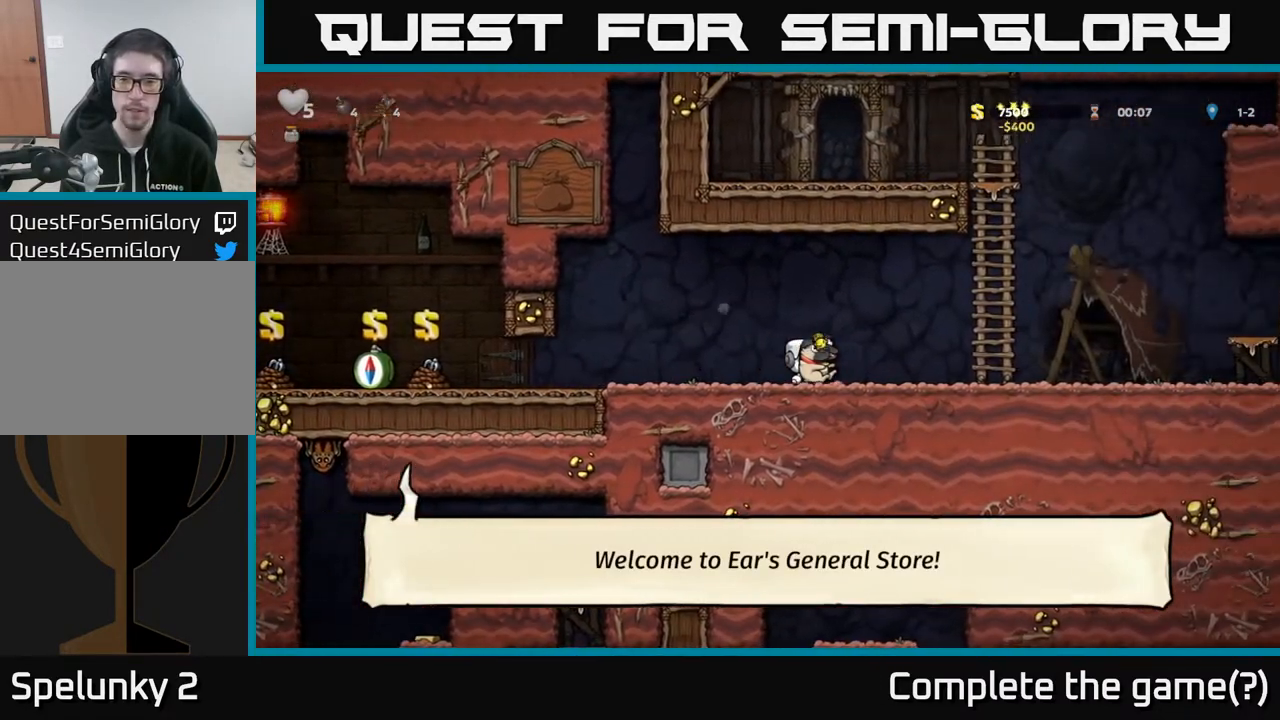
{"buttons": ["DPAD_RIGHT"], "left_stick": "center", "right_stick": "center", "events": []}
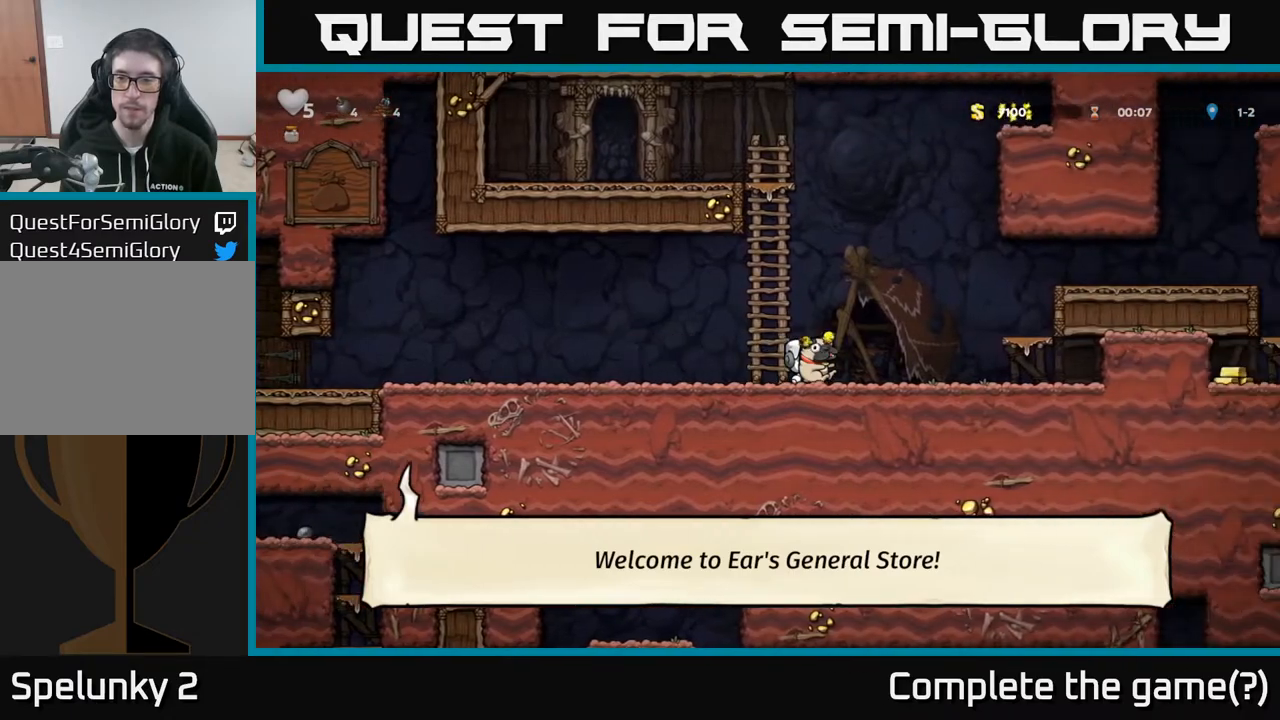
{"buttons": ["DPAD_RIGHT"], "left_stick": "center", "right_stick": "center", "events": [[217, "A", "down"], [417, "A", "up"]]}